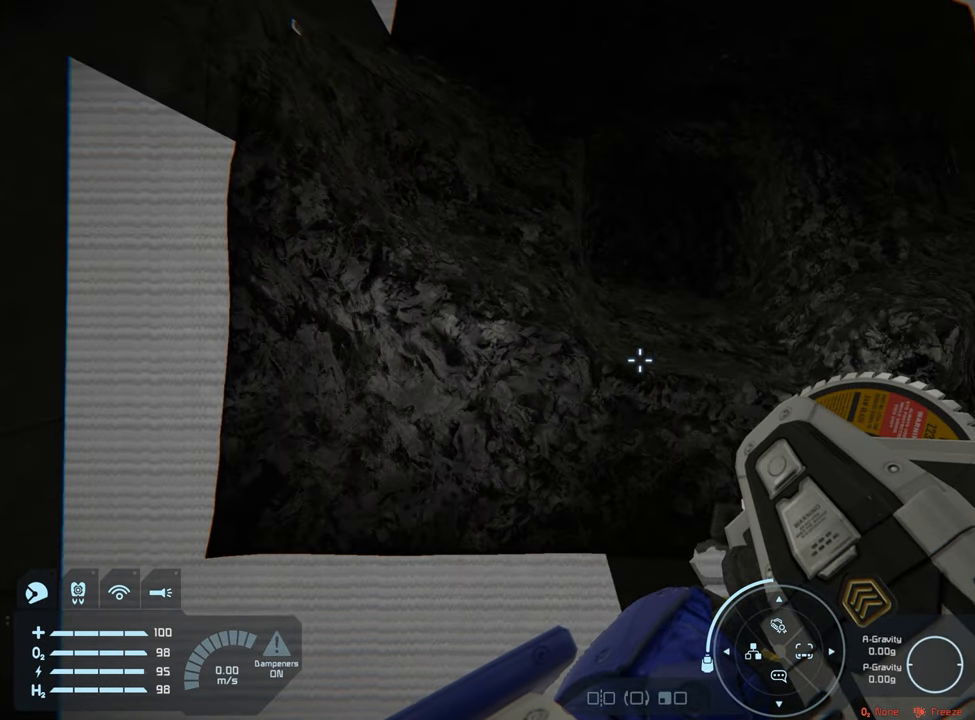
Gameplay with a controller (Xbox layout); each line is a JSON object with the inputs held at the frame after it. "events" lists button and stick changes between this image and that frame as [ms after this image, input, new state], when the widget could be followed in between. Not read: L3.
{"buttons": ["L1"], "left_stick": "center", "right_stick": "center", "events": []}
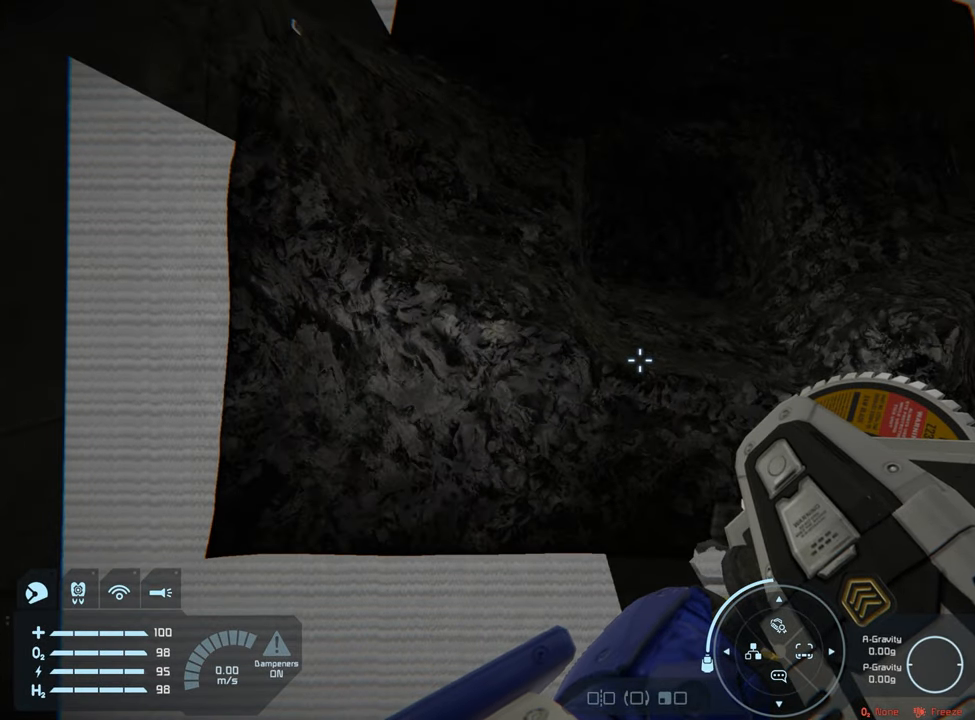
{"buttons": [], "left_stick": "down", "right_stick": "center", "events": [[83, "L1", "up"], [117, "left_stick", "down"]]}
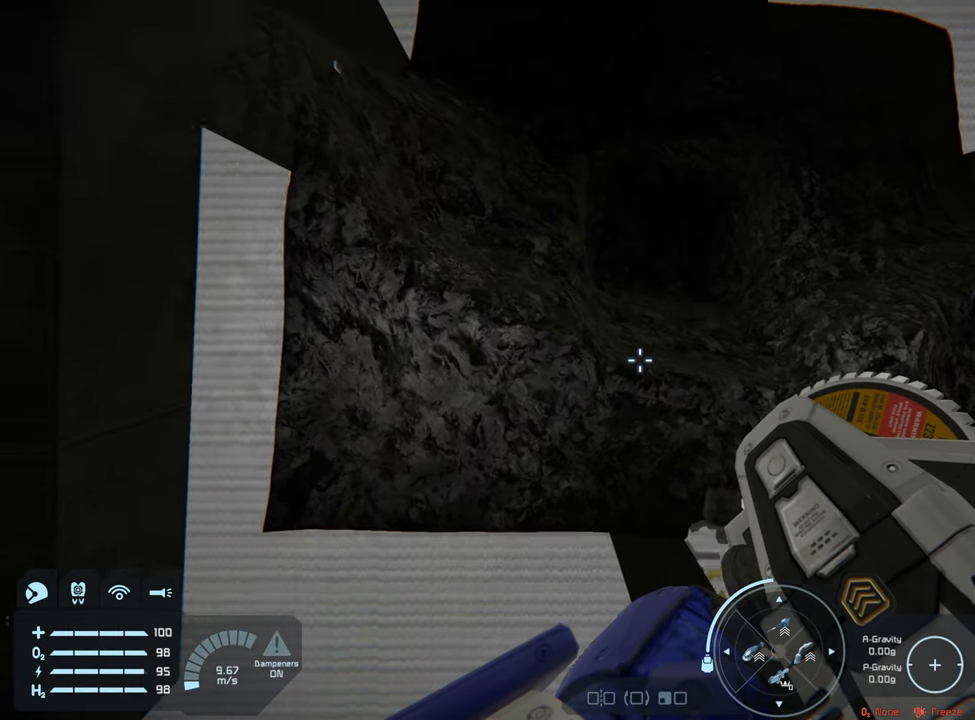
{"buttons": [], "left_stick": "center", "right_stick": "down", "events": [[83, "left_stick", "center"], [200, "right_stick", "down"]]}
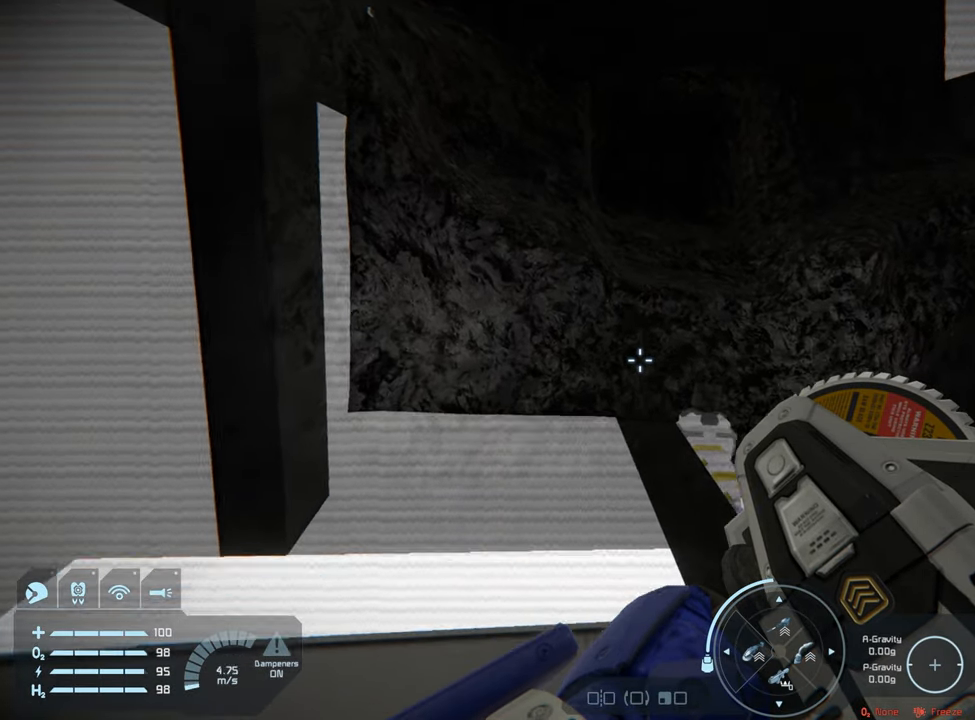
{"buttons": [], "left_stick": "center", "right_stick": "center", "events": [[150, "right_stick", "center"]]}
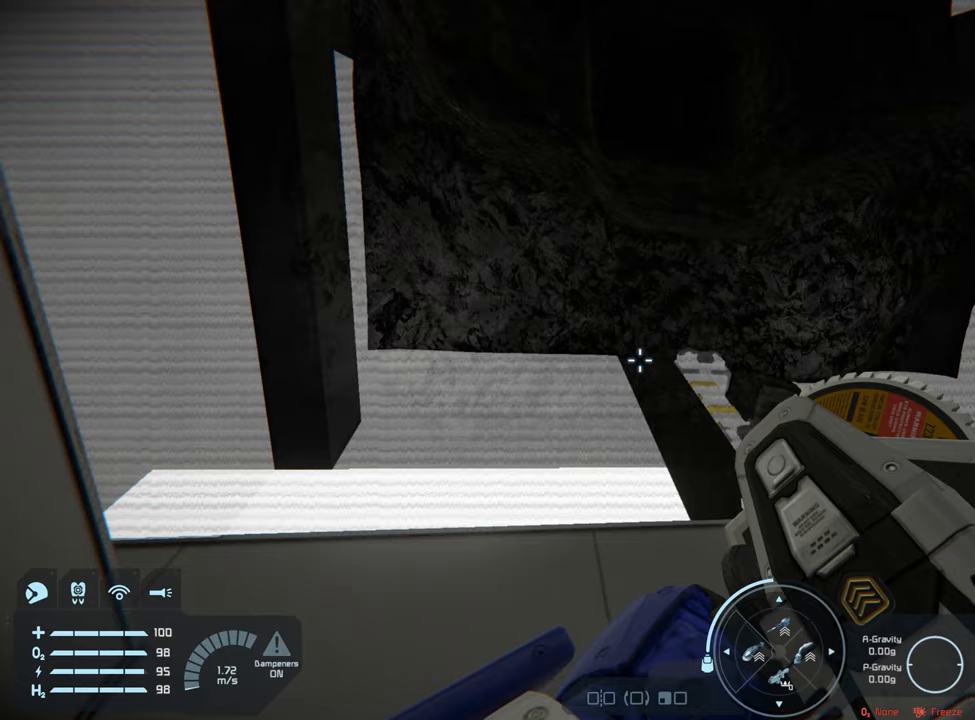
{"buttons": [], "left_stick": "center", "right_stick": "up-right", "events": [[67, "right_stick", "up"], [317, "right_stick", "up-right"]]}
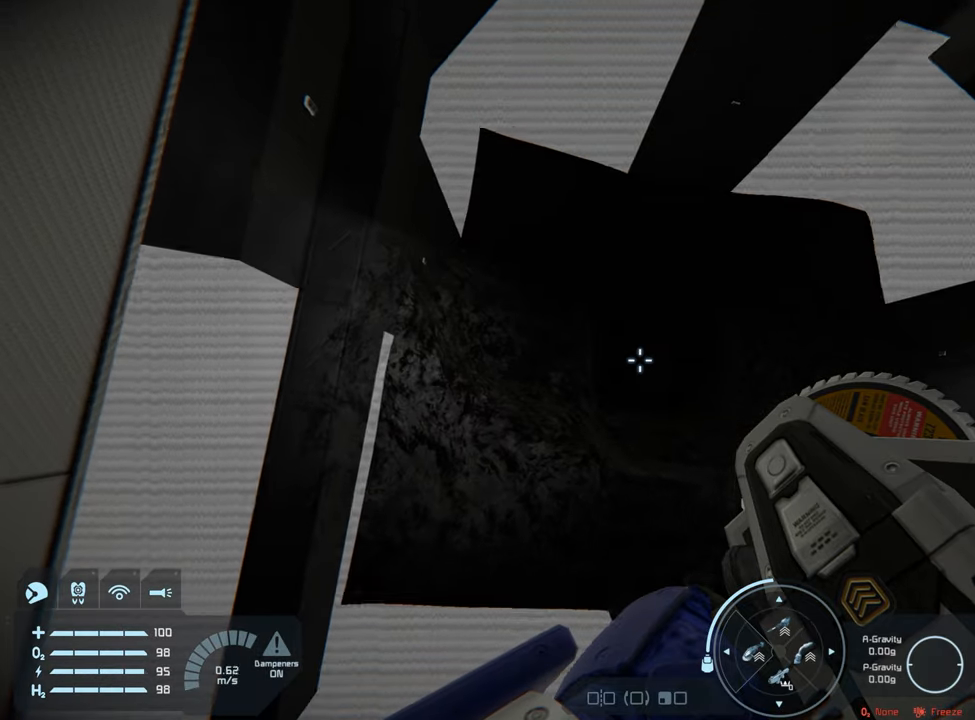
{"buttons": [], "left_stick": "center", "right_stick": "right", "events": [[500, "right_stick", "right"]]}
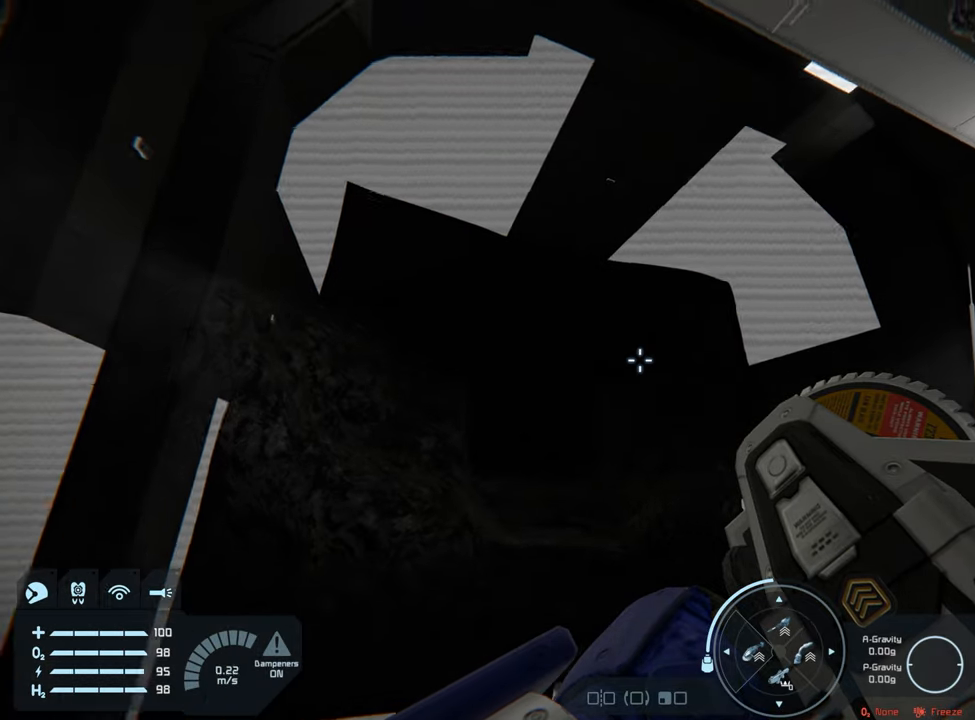
{"buttons": ["L1"], "left_stick": "center", "right_stick": "center", "events": [[183, "right_stick", "center"], [350, "L1", "down"]]}
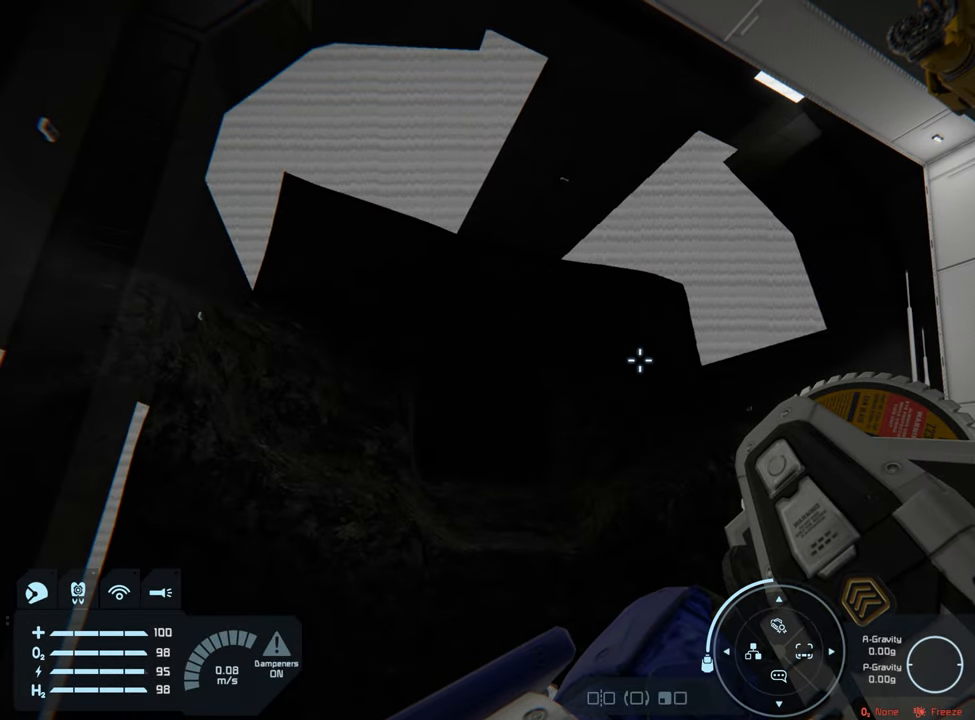
{"buttons": ["L1"], "left_stick": "center", "right_stick": "right", "events": [[83, "right_stick", "right"], [200, "right_stick", "center"], [267, "L1", "up"], [300, "L1", "down"], [467, "right_stick", "right"]]}
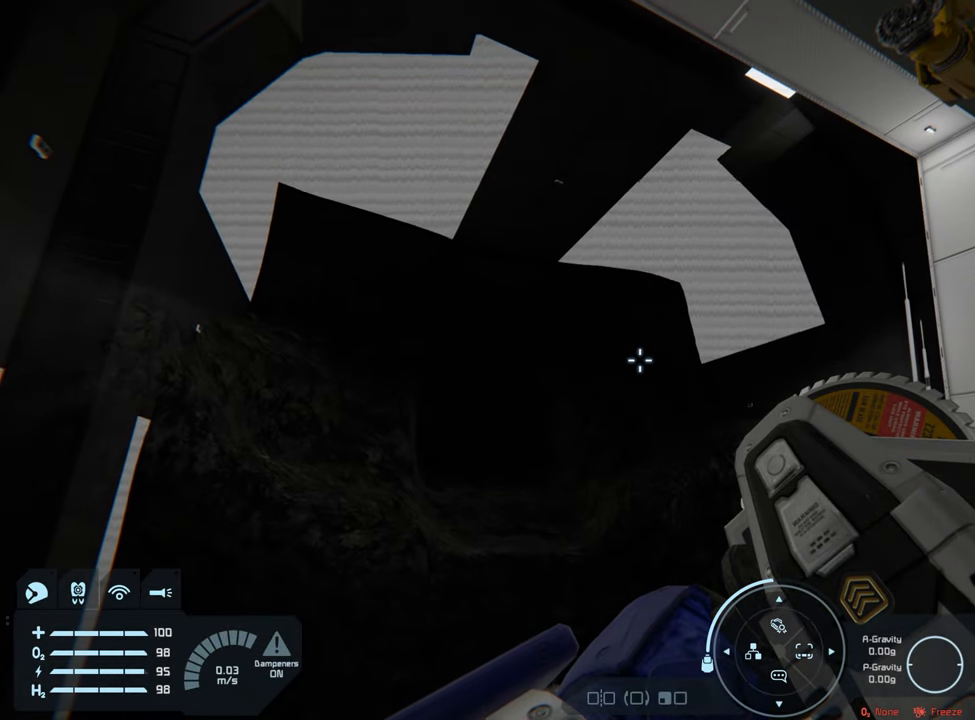
{"buttons": [], "left_stick": "up", "right_stick": "center", "events": [[67, "right_stick", "center"], [183, "L1", "up"], [367, "left_stick", "up-left"], [483, "left_stick", "up"]]}
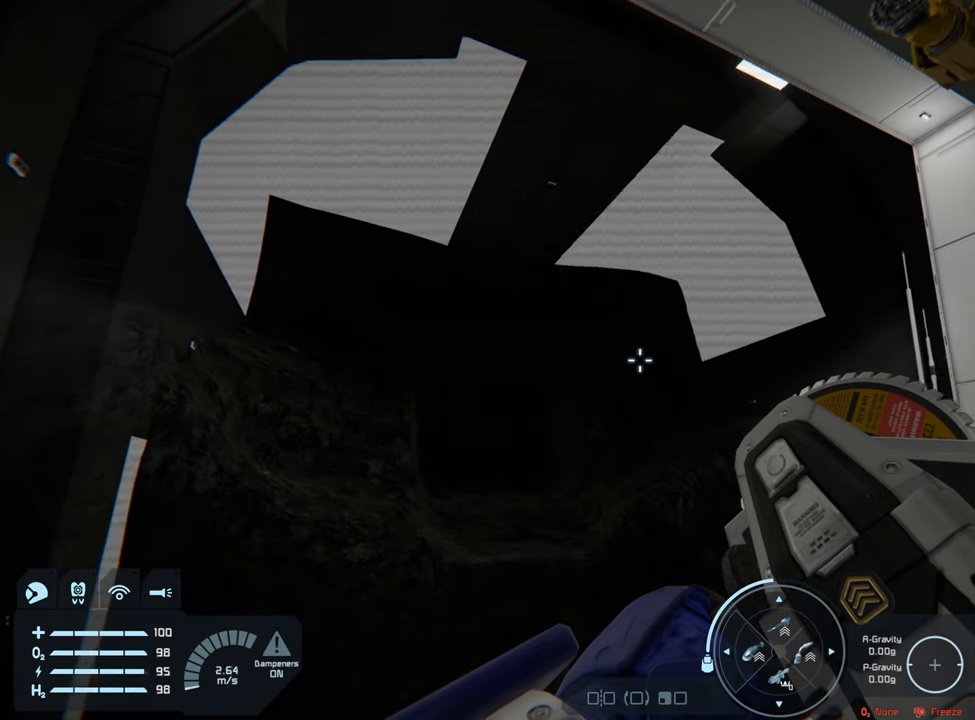
{"buttons": [], "left_stick": "center", "right_stick": "center", "events": [[50, "right_stick", "up"], [267, "left_stick", "center"], [400, "right_stick", "center"]]}
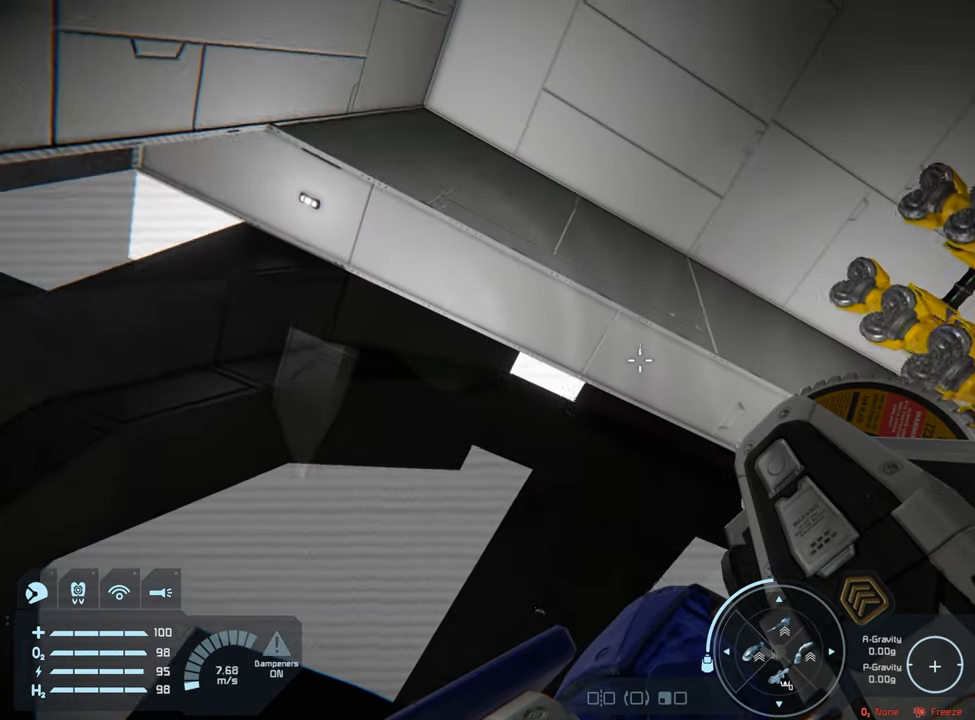
{"buttons": [], "left_stick": "up", "right_stick": "center", "events": [[33, "left_stick", "up"]]}
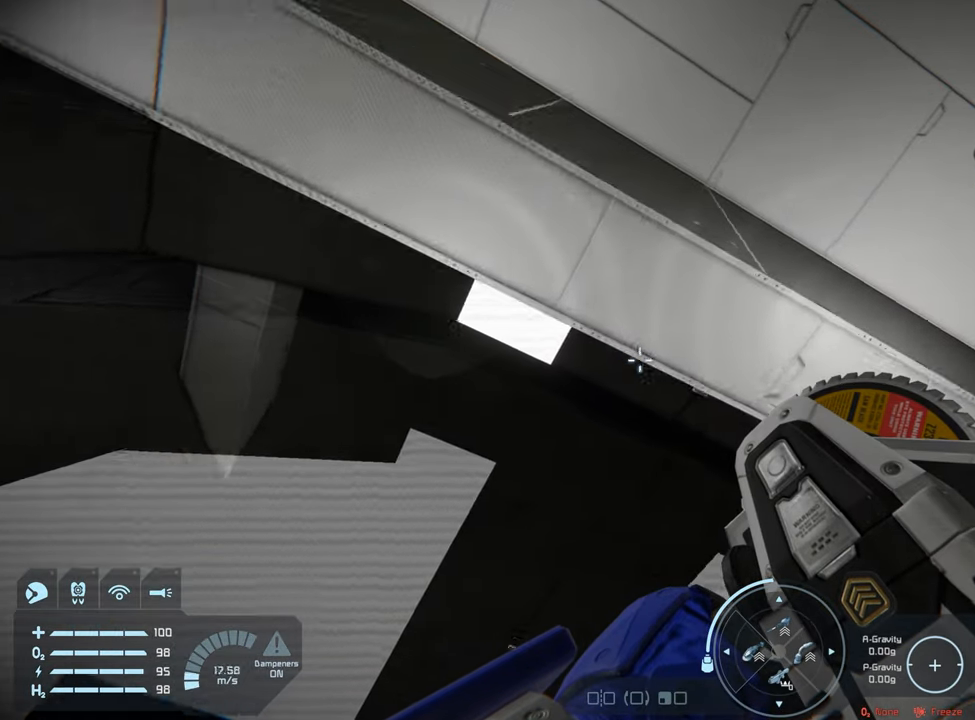
{"buttons": [], "left_stick": "up", "right_stick": "center", "events": [[100, "left_stick", "center"], [283, "left_stick", "up"]]}
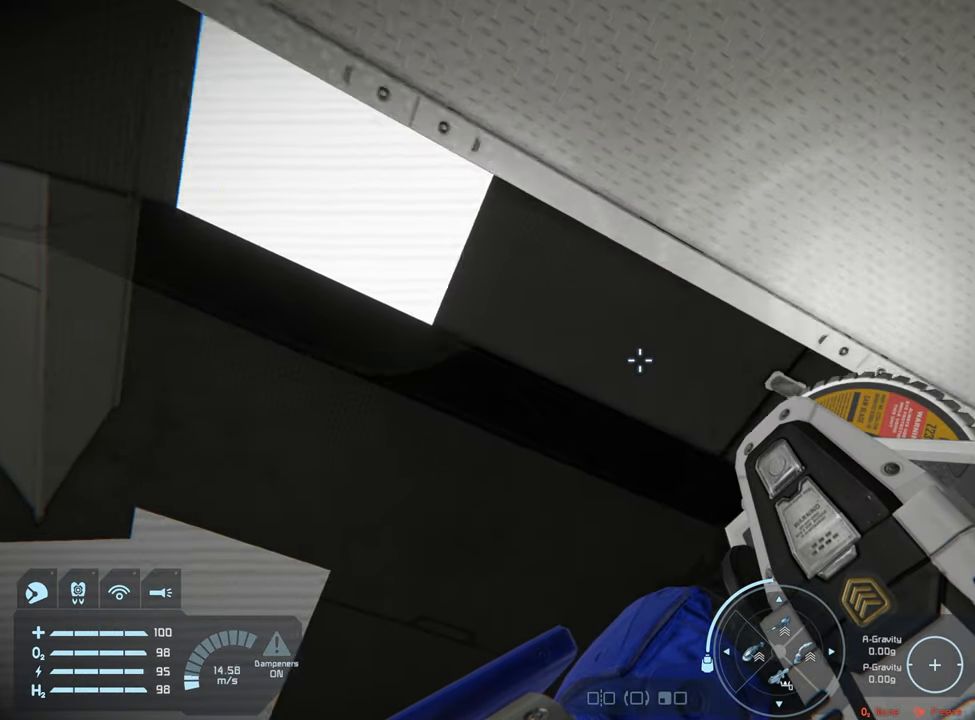
{"buttons": [], "left_stick": "center", "right_stick": "center", "events": [[483, "left_stick", "center"]]}
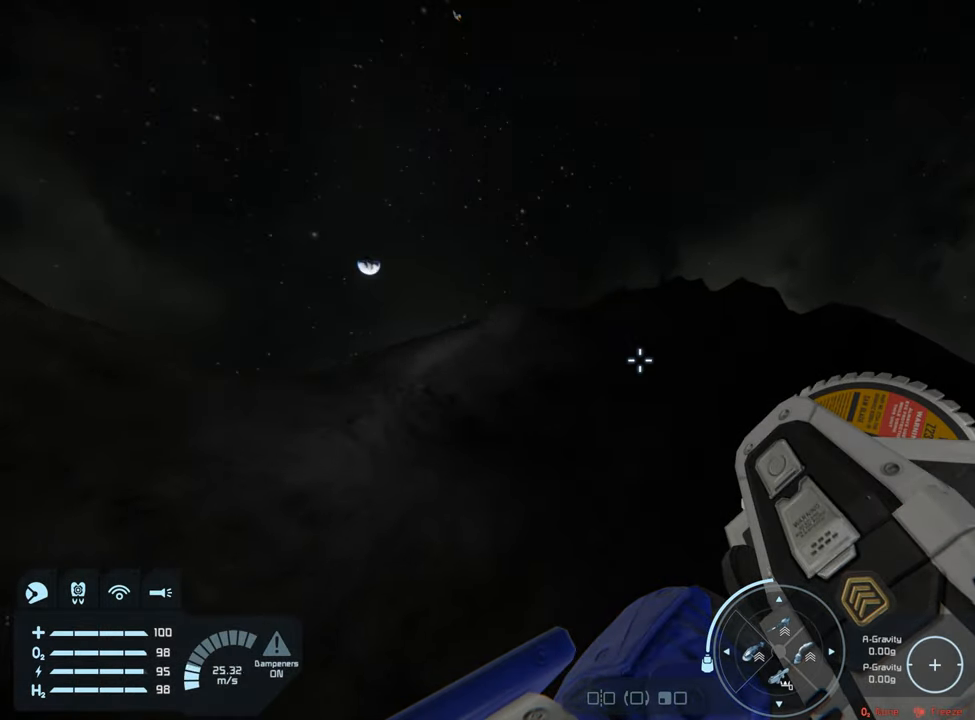
{"buttons": [], "left_stick": "center", "right_stick": "right", "events": [[133, "right_stick", "right"]]}
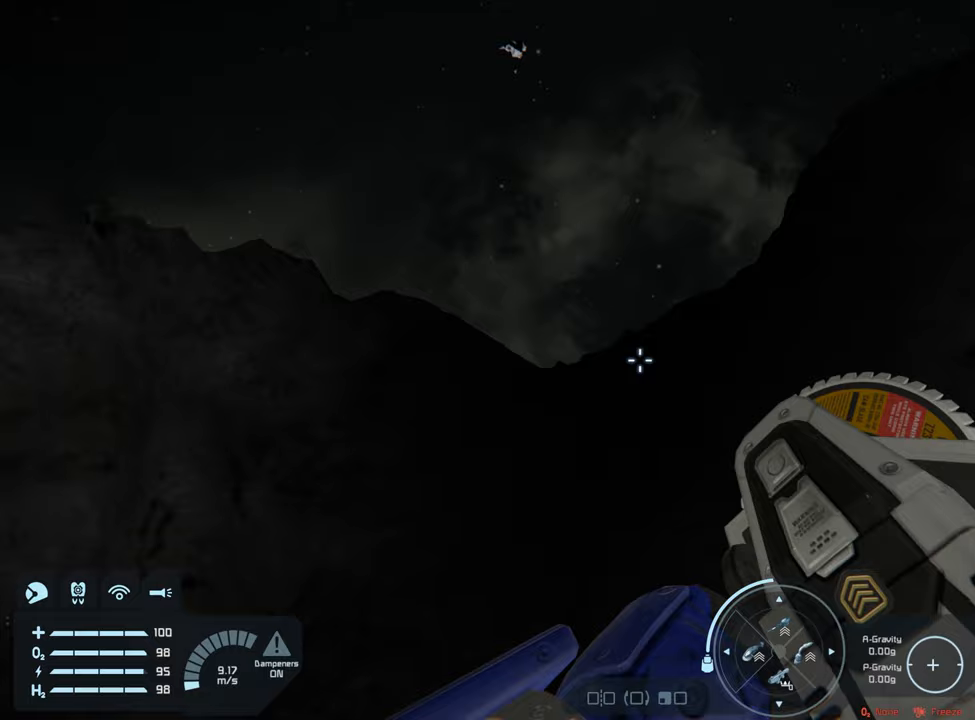
{"buttons": [], "left_stick": "center", "right_stick": "down-right", "events": [[133, "right_stick", "down-right"]]}
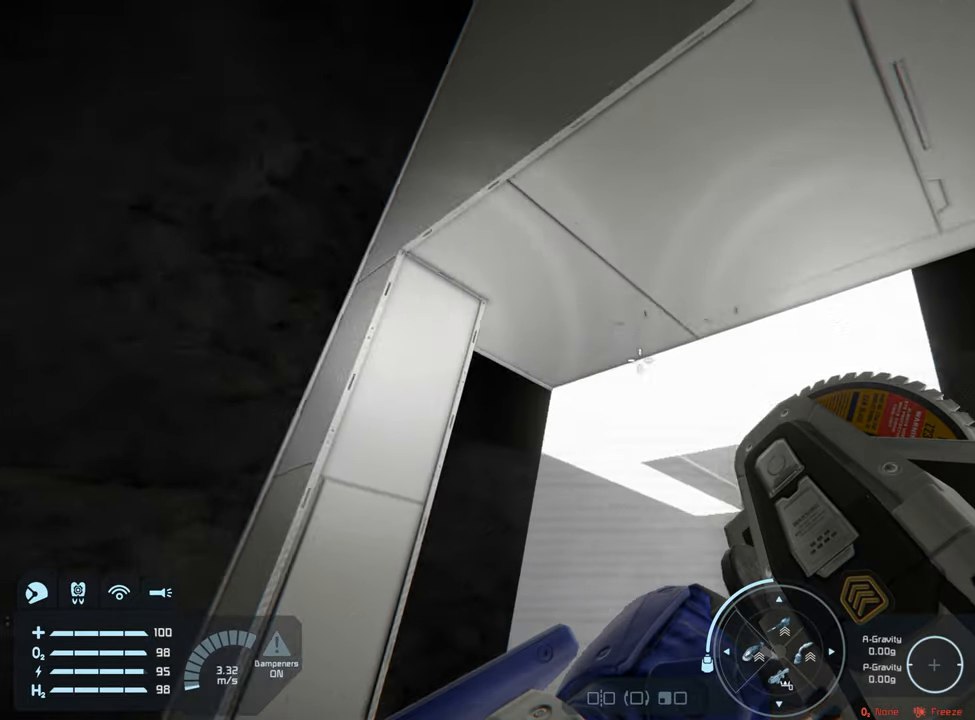
{"buttons": [], "left_stick": "center", "right_stick": "center", "events": [[250, "right_stick", "center"]]}
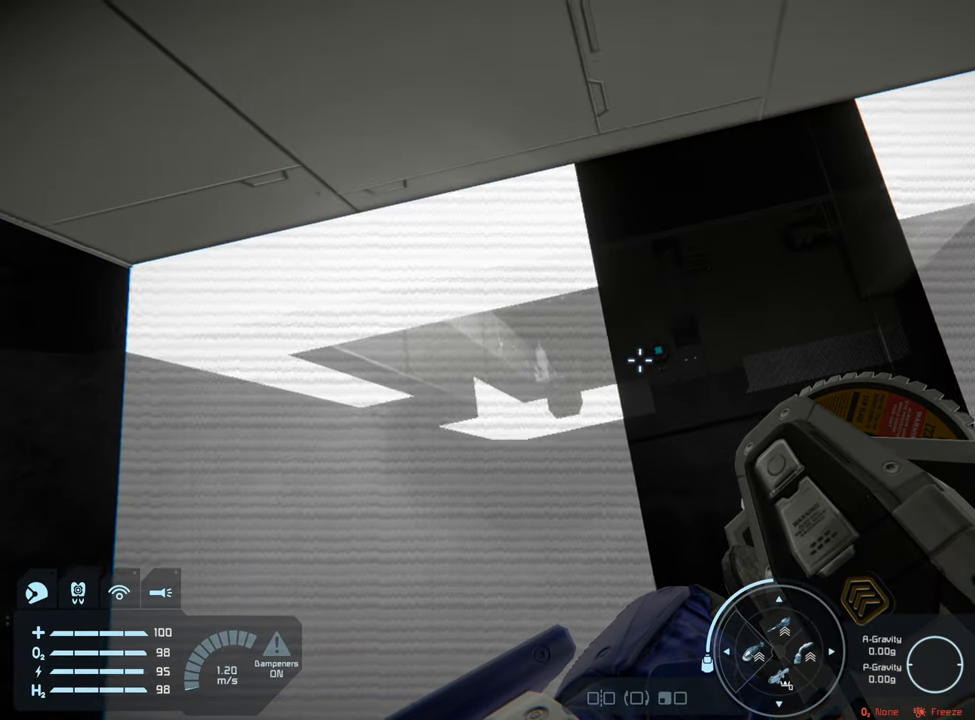
{"buttons": [], "left_stick": "center", "right_stick": "center", "events": [[83, "left_stick", "up"], [433, "left_stick", "center"]]}
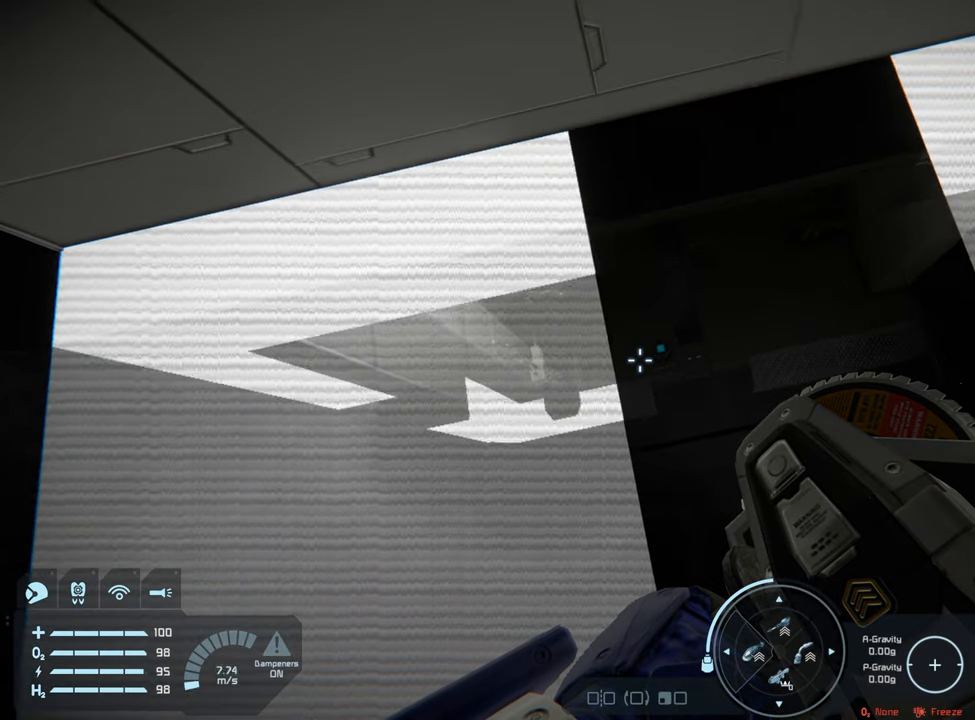
{"buttons": [], "left_stick": "up", "right_stick": "center", "events": [[67, "left_stick", "up"]]}
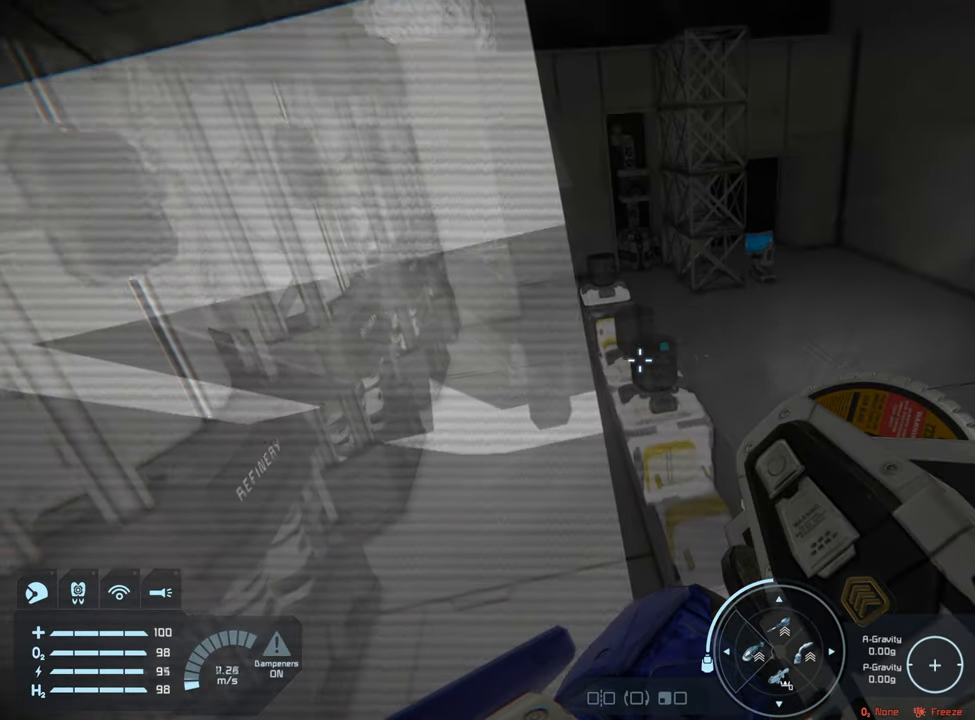
{"buttons": [], "left_stick": "center", "right_stick": "up-left", "events": [[67, "left_stick", "center"], [150, "right_stick", "up"], [400, "right_stick", "up-left"]]}
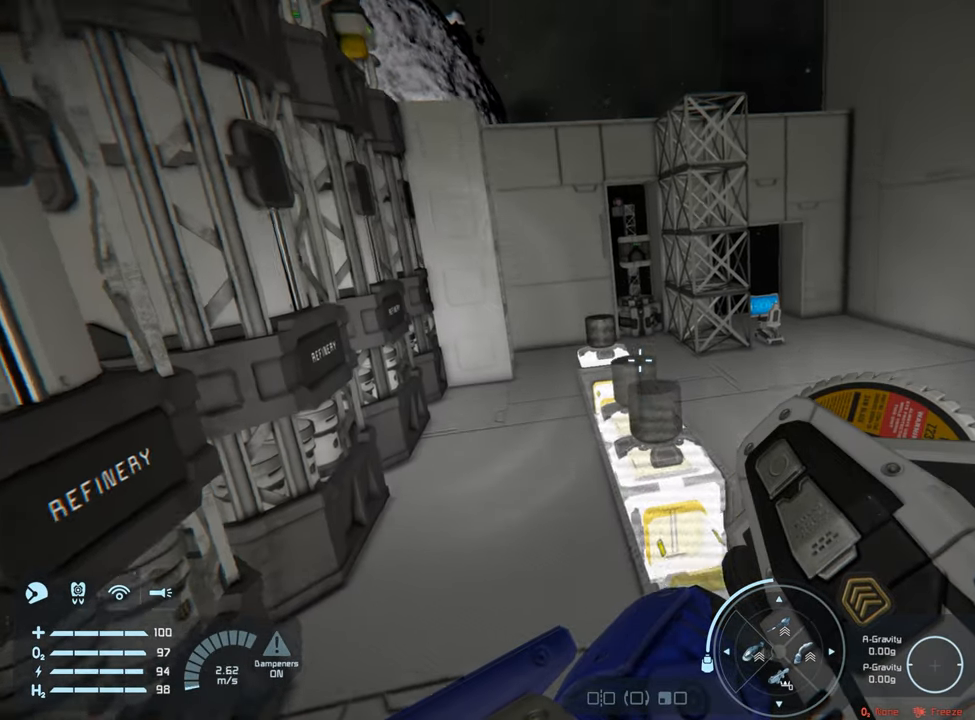
{"buttons": [], "left_stick": "up-left", "right_stick": "center", "events": [[150, "right_stick", "center"], [250, "left_stick", "up-left"]]}
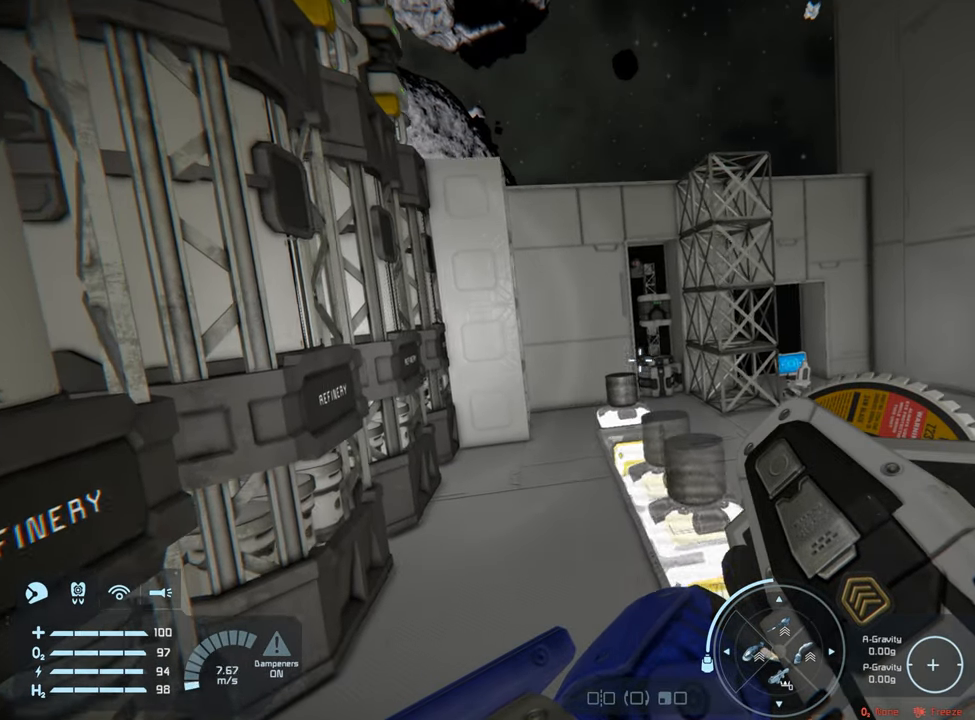
{"buttons": [], "left_stick": "up", "right_stick": "center", "events": [[100, "left_stick", "up"], [200, "left_stick", "up-right"], [267, "right_stick", "right"], [350, "left_stick", "up"], [467, "right_stick", "center"]]}
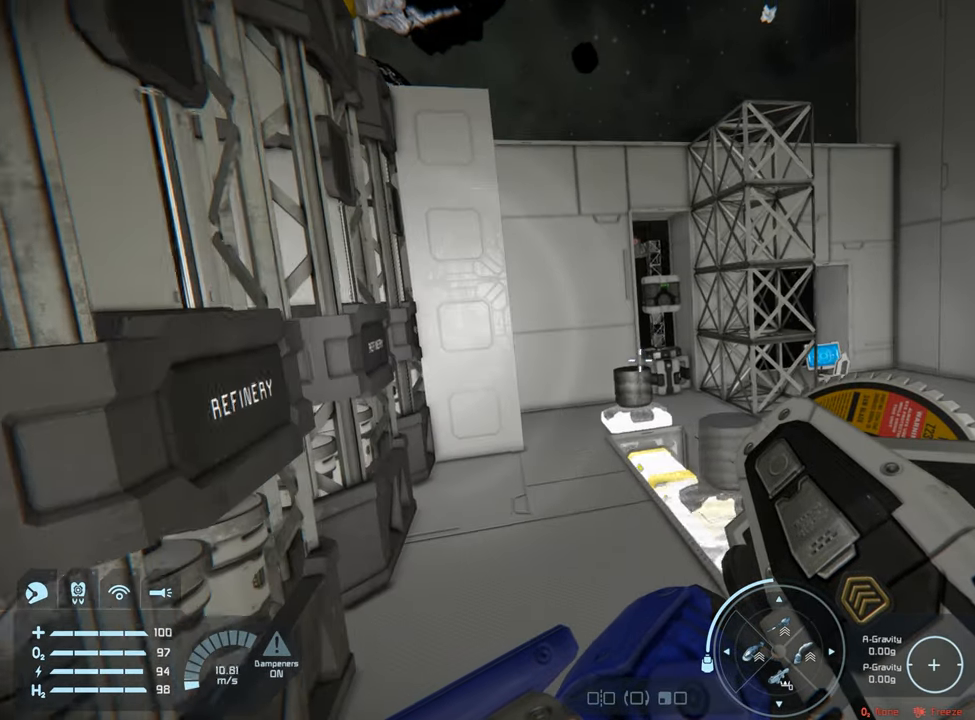
{"buttons": [], "left_stick": "up", "right_stick": "down-right", "events": [[67, "left_stick", "center"], [417, "left_stick", "up"], [500, "right_stick", "down-right"]]}
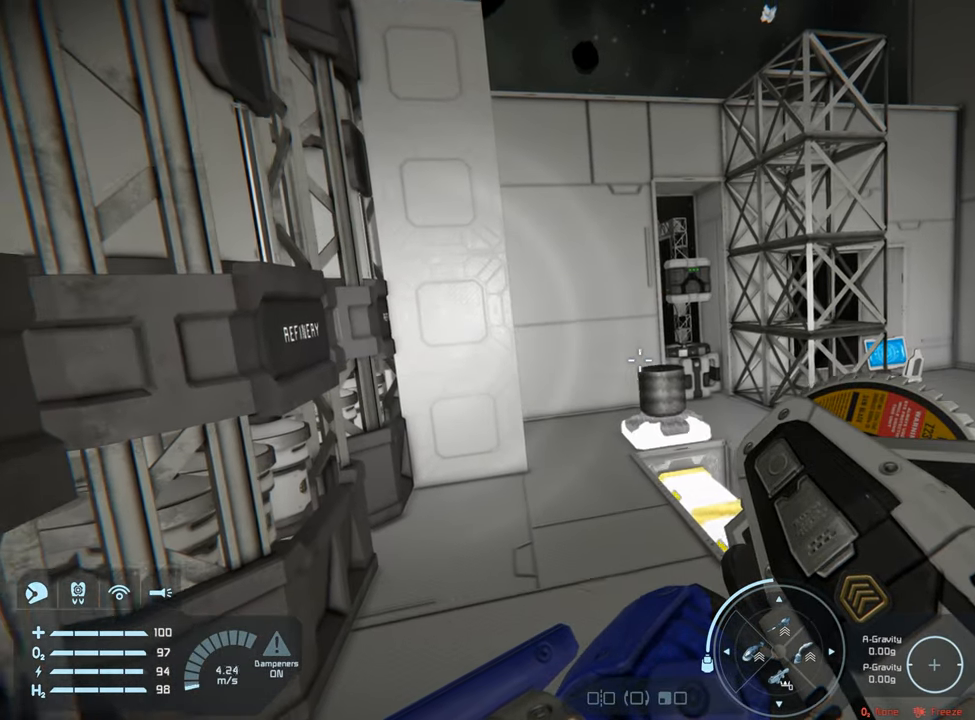
{"buttons": [], "left_stick": "center", "right_stick": "center", "events": [[200, "right_stick", "center"], [433, "left_stick", "center"]]}
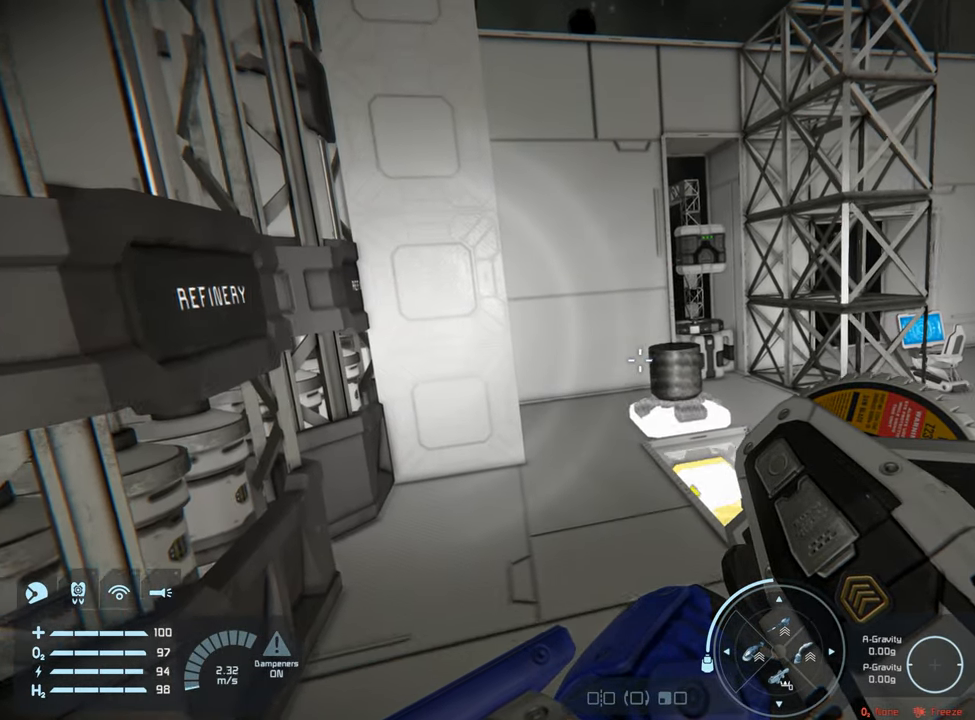
{"buttons": ["L1"], "left_stick": "center", "right_stick": "right", "events": [[67, "right_stick", "right"], [167, "right_stick", "center"], [217, "L1", "down"], [367, "right_stick", "right"]]}
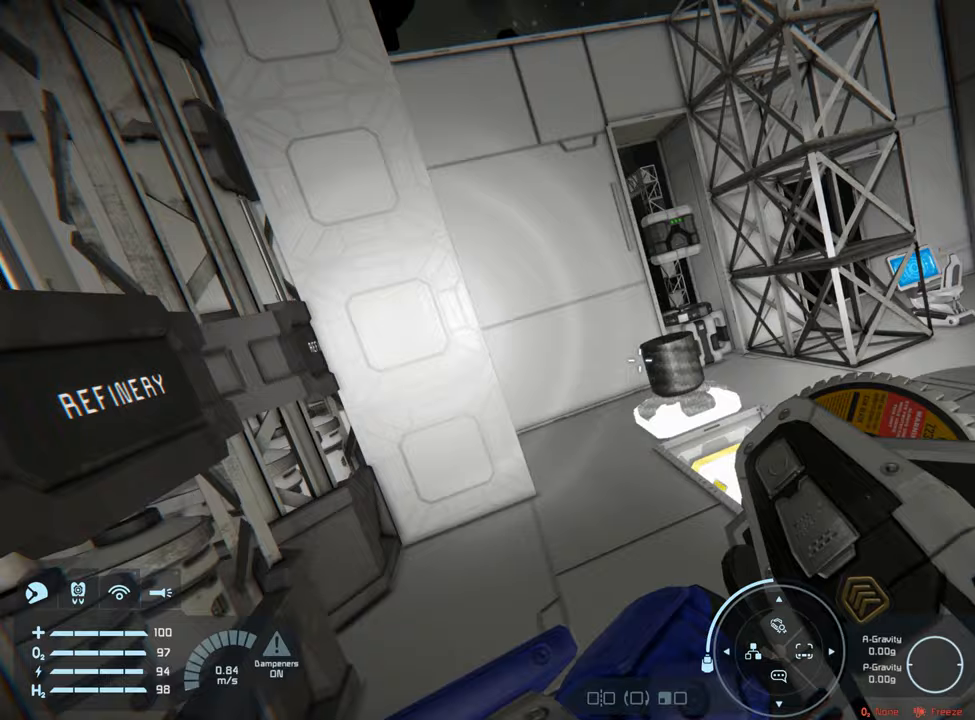
{"buttons": ["L1"], "left_stick": "center", "right_stick": "center", "events": [[367, "right_stick", "center"]]}
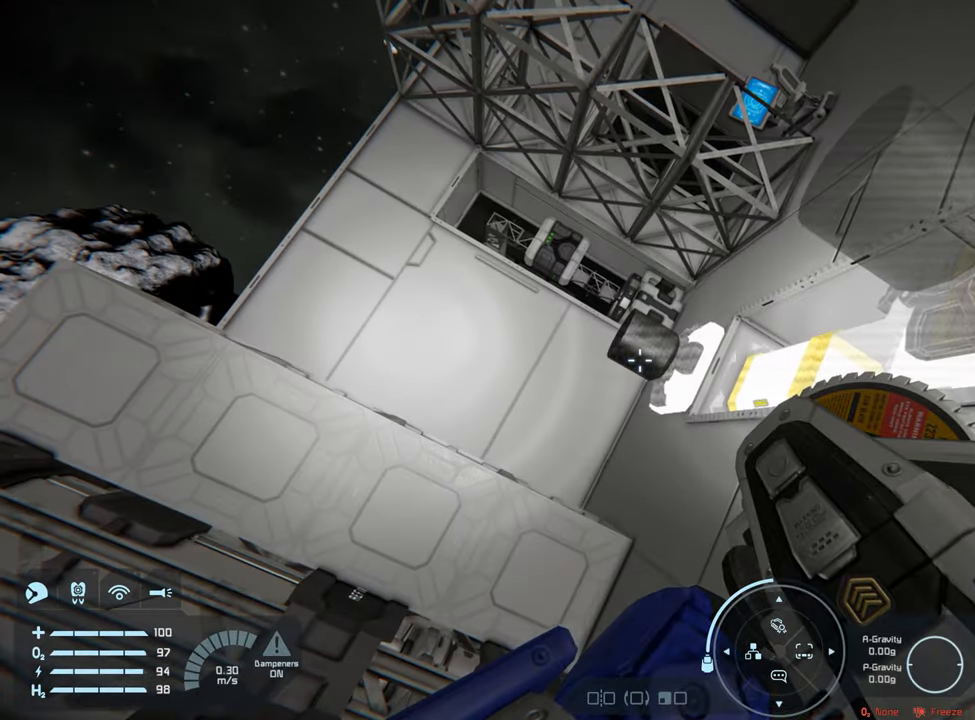
{"buttons": ["L1"], "left_stick": "center", "right_stick": "center", "events": [[100, "right_stick", "left"], [383, "right_stick", "center"]]}
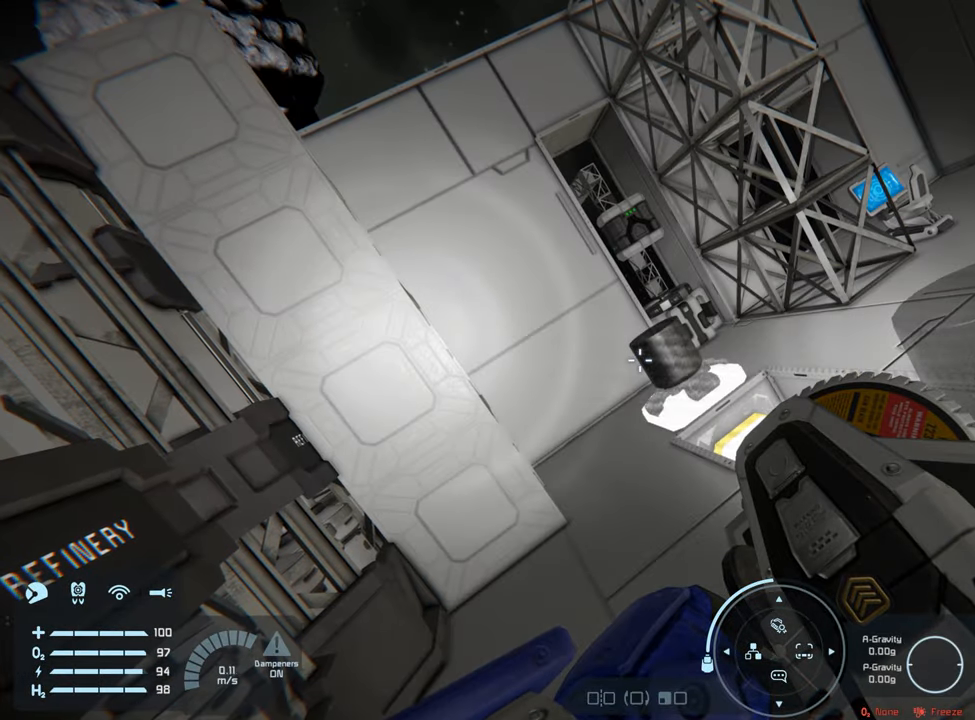
{"buttons": ["L1"], "left_stick": "center", "right_stick": "center", "events": [[150, "right_stick", "left"], [367, "right_stick", "center"]]}
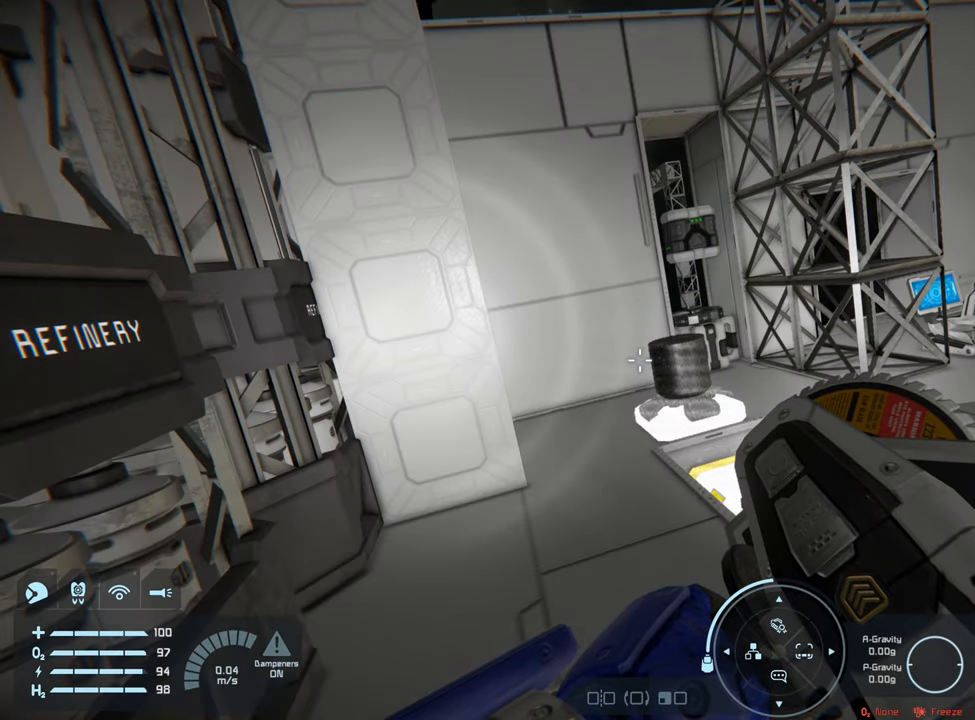
{"buttons": ["L1"], "left_stick": "center", "right_stick": "center", "events": [[333, "right_stick", "left"], [483, "right_stick", "center"]]}
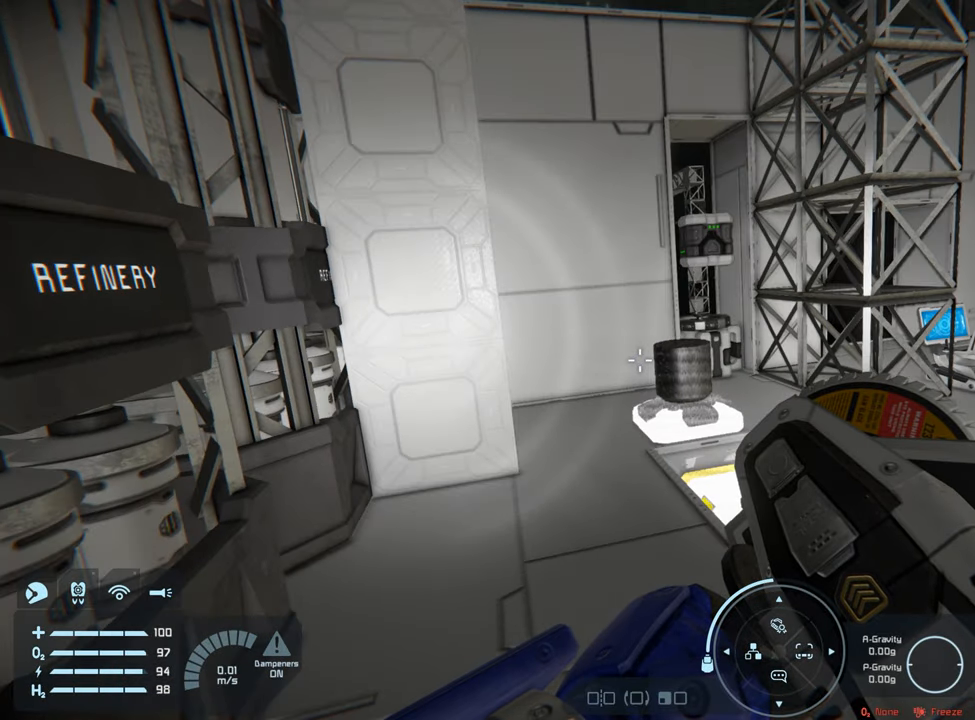
{"buttons": [], "left_stick": "center", "right_stick": "center", "events": [[317, "L1", "up"]]}